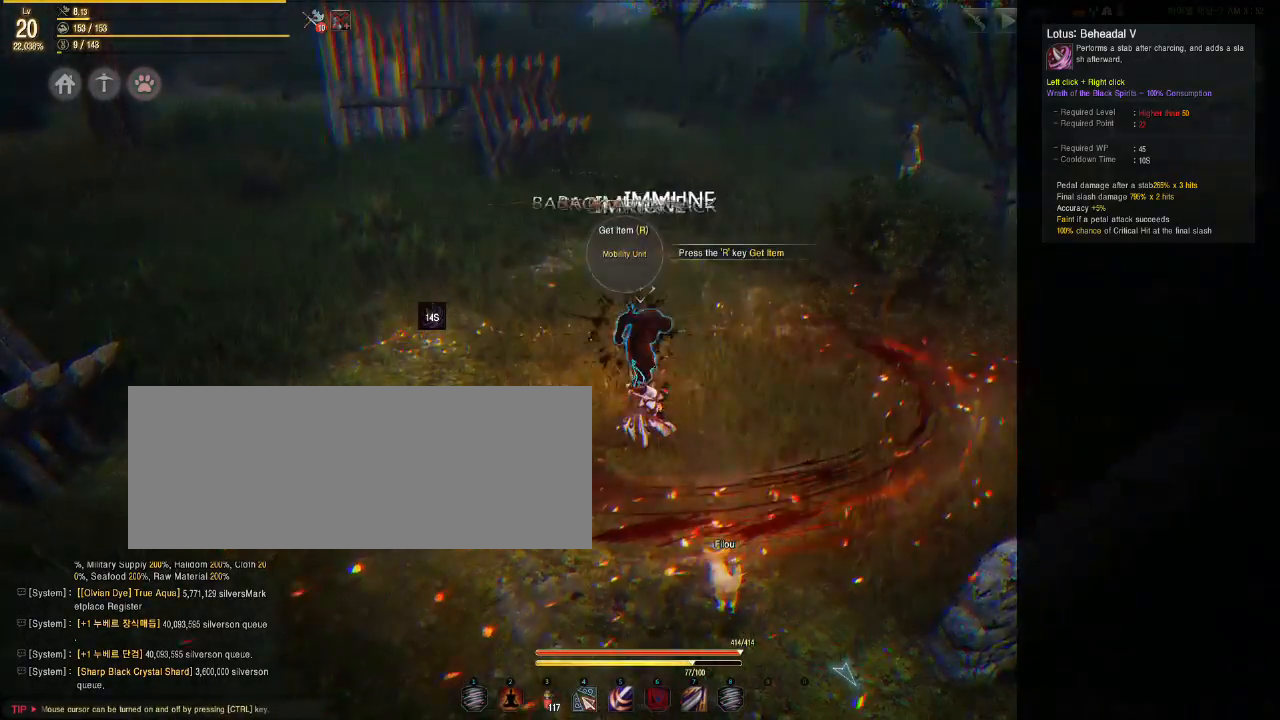
Gameplay with keyboard and mouse; each line is a JSON object with the keys and mouse buttons held at the frame after it. "events" lists presses ("down") and releases ("up") of "a", "d", "e", "f", "q", "s", "shift", "space", "tab", "w", "mouse_left" and "mouse_right" between this image and that frame as [ms after this image, input, new state], when the widget could be followed in between. "mouse_left", "mouse_right" = the "left", "right" buttons of the "mouse" list. No other keys are recorded. Mouse movement is not recorded.
{"keys": [], "mouse": [], "events": [[367, "mouse_left", "up"], [383, "mouse_right", "up"]]}
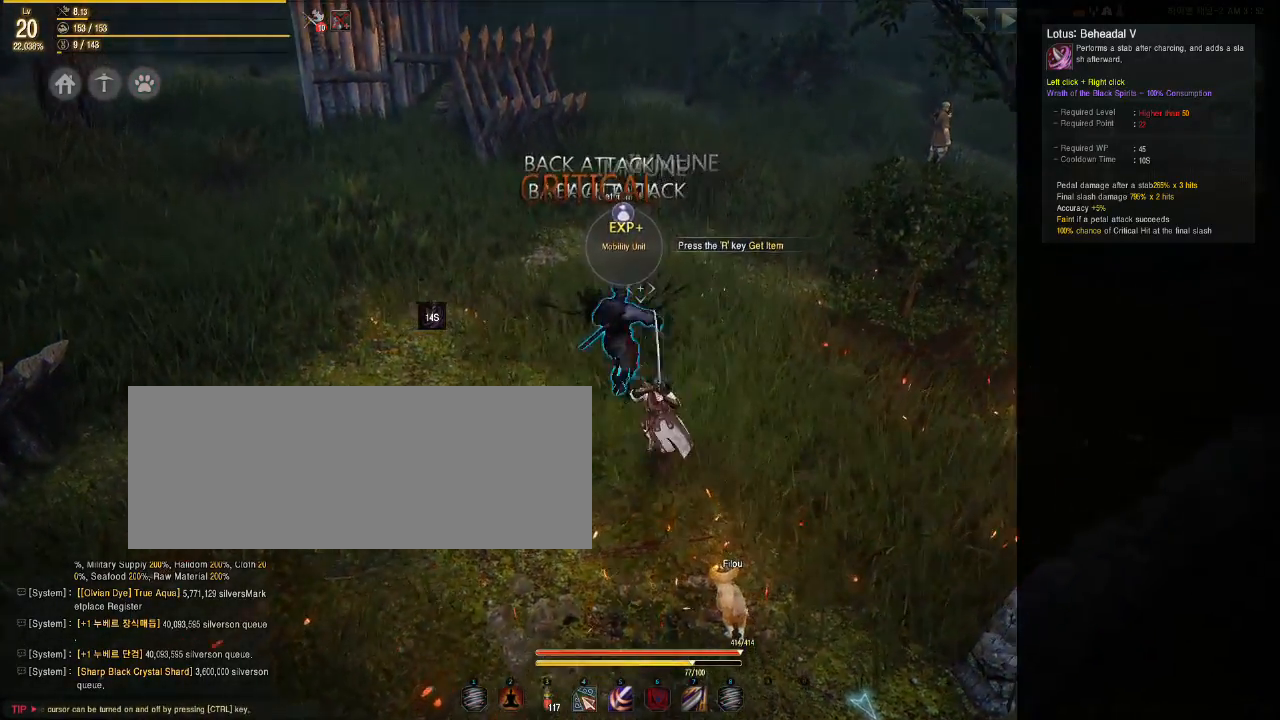
{"keys": ["s"], "mouse": [], "events": [[483, "s", "down"]]}
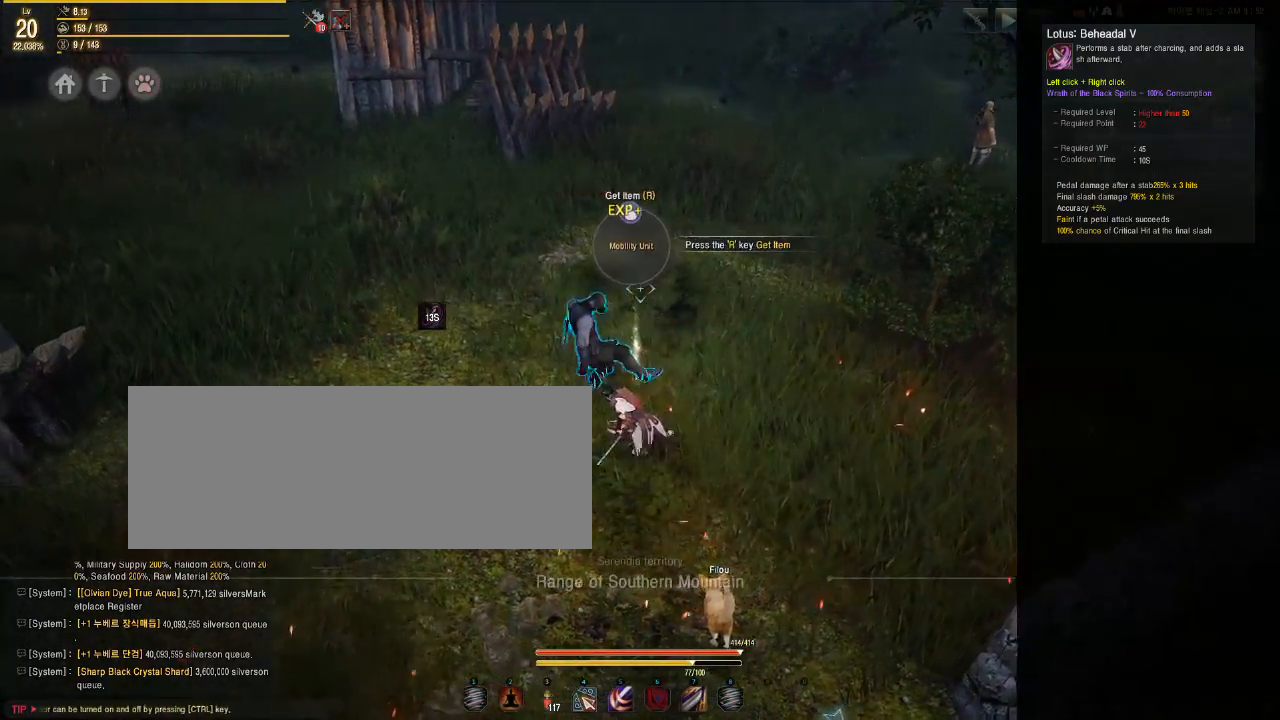
{"keys": ["s"], "mouse": [], "events": []}
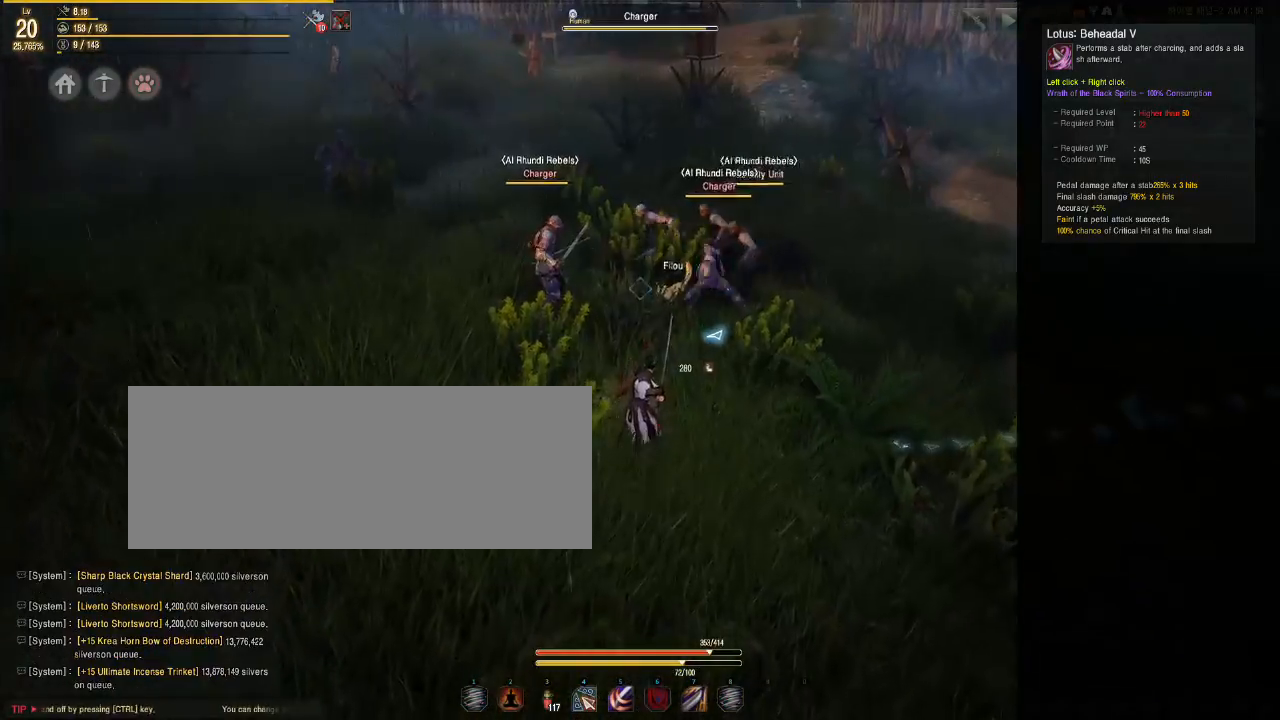
{"keys": [], "mouse": [], "events": [[67, "s", "up"]]}
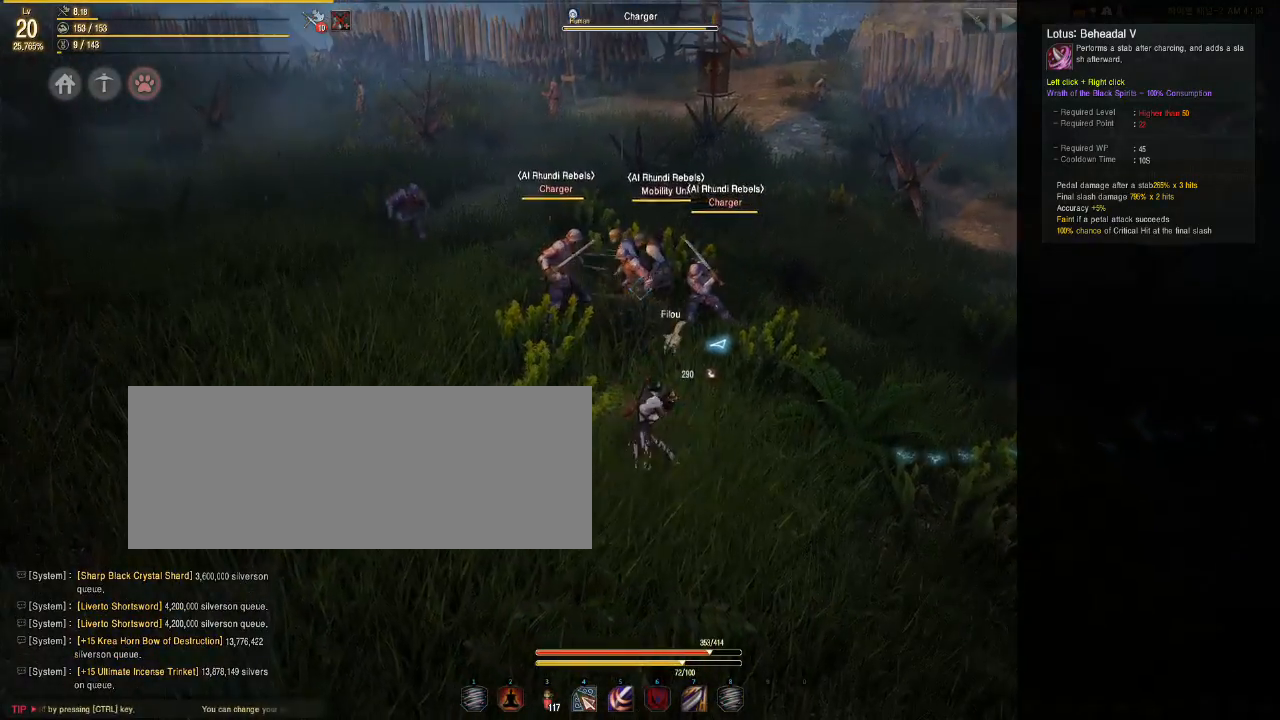
{"keys": [], "mouse": ["left", "right"], "events": [[67, "mouse_right", "down"], [83, "mouse_left", "down"]]}
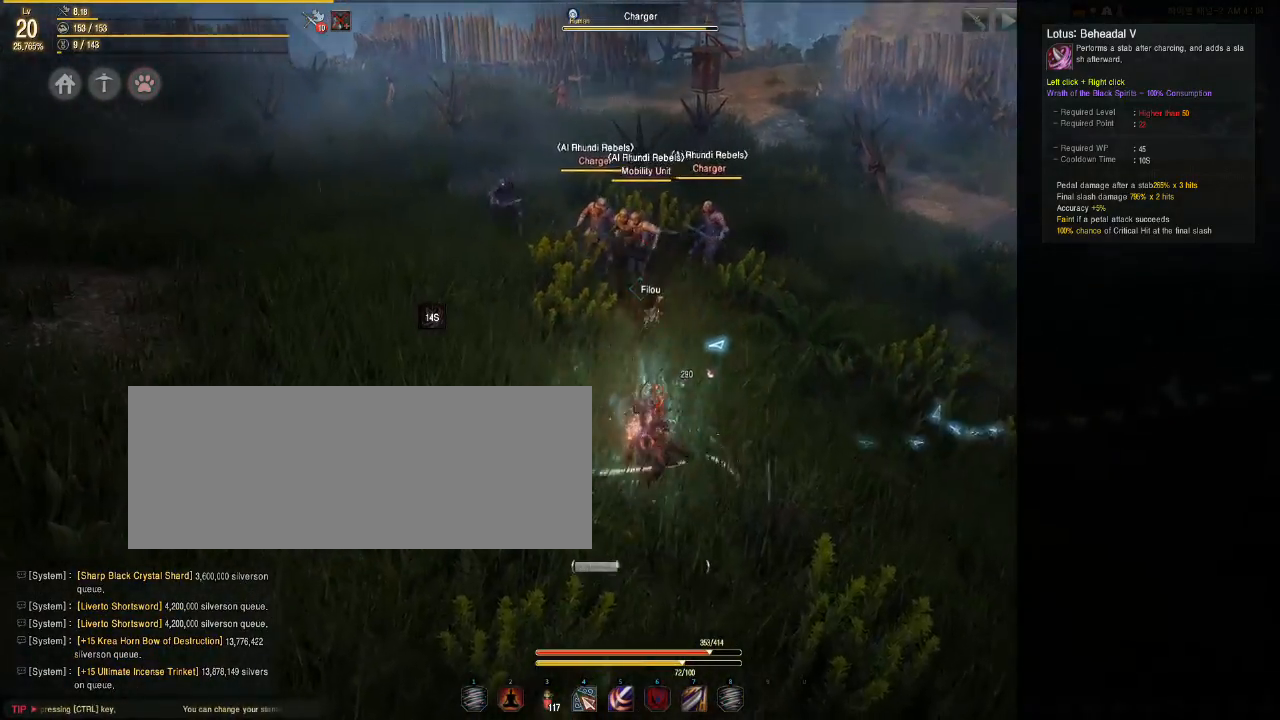
{"keys": [], "mouse": ["left", "right"], "events": []}
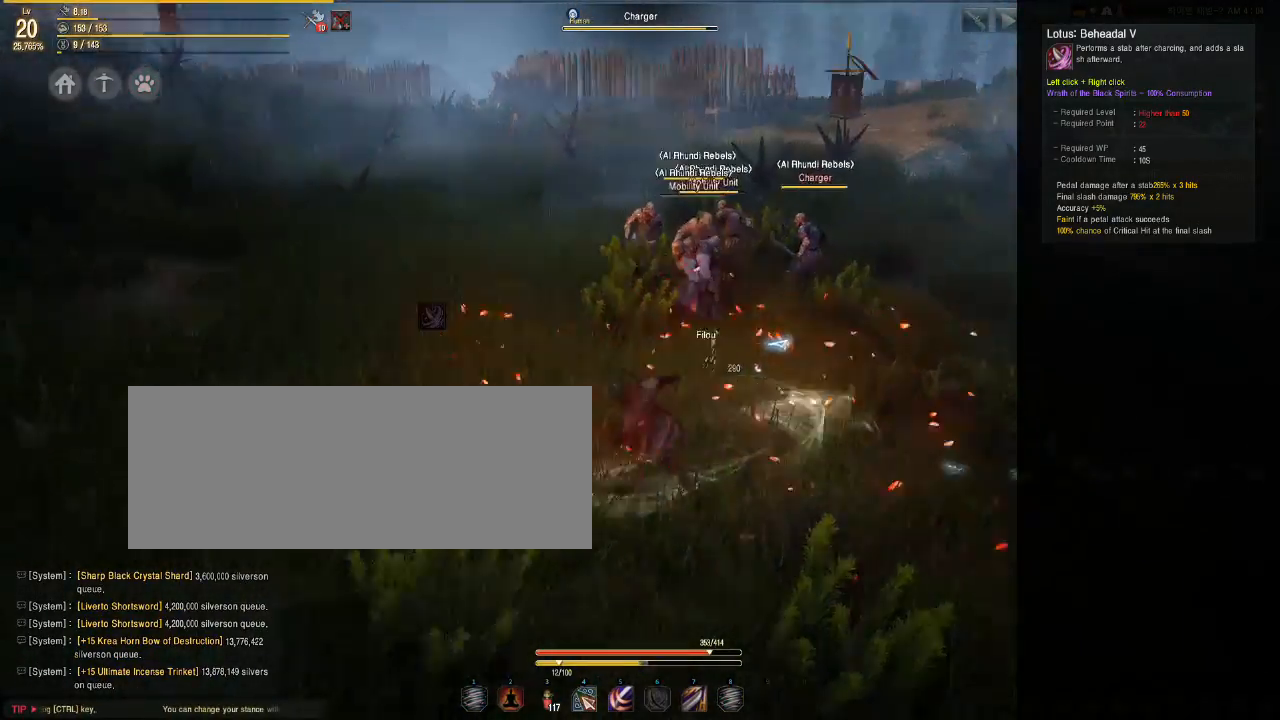
{"keys": [], "mouse": ["left", "right"], "events": []}
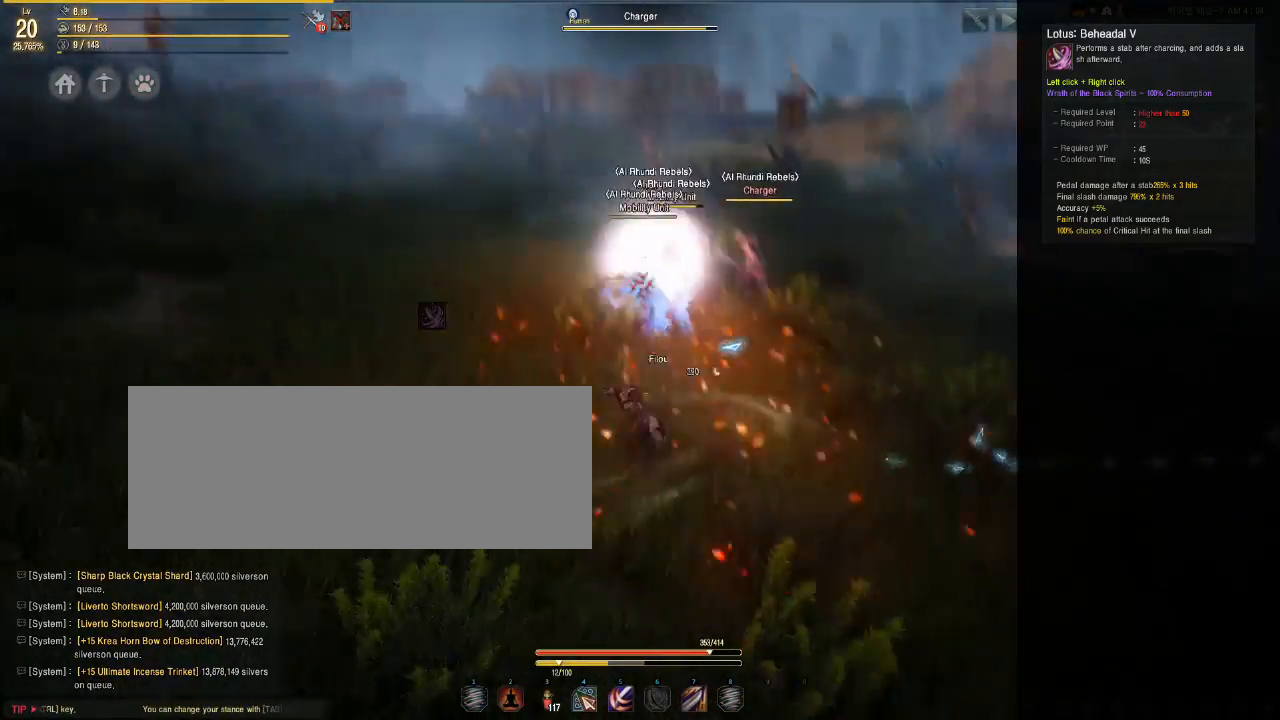
{"keys": [], "mouse": ["left", "right"], "events": []}
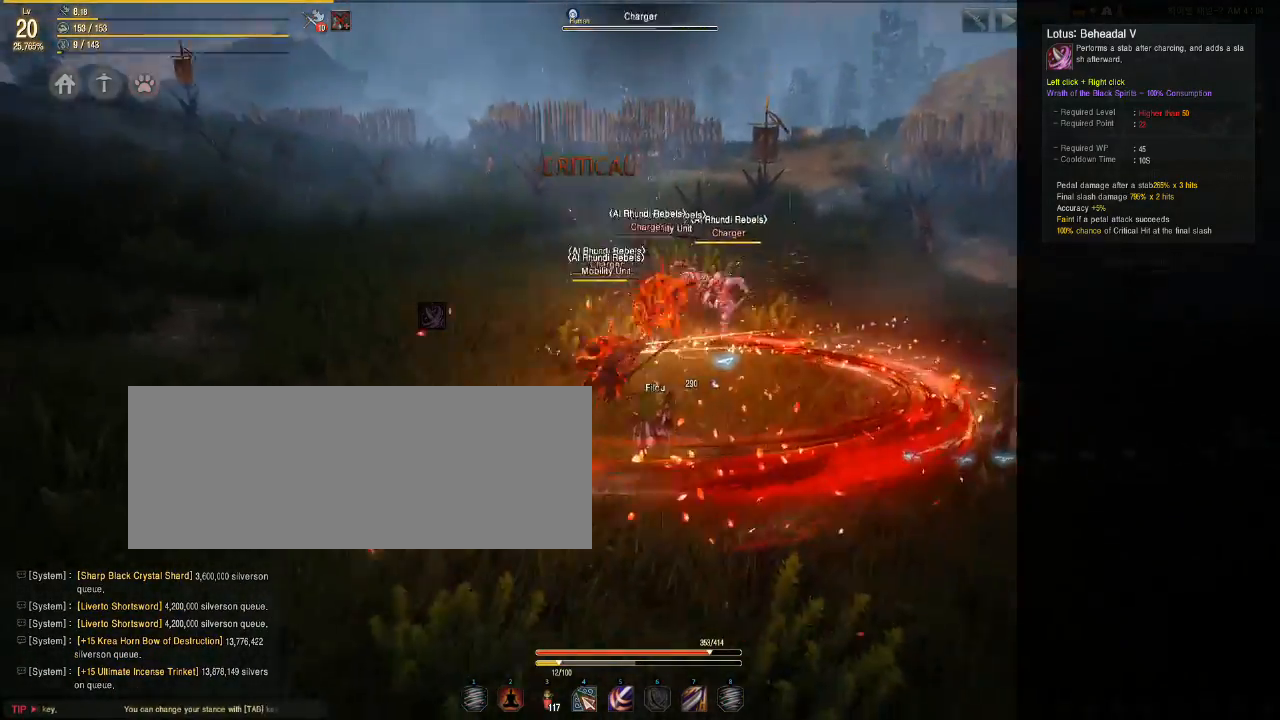
{"keys": [], "mouse": ["left", "right"], "events": []}
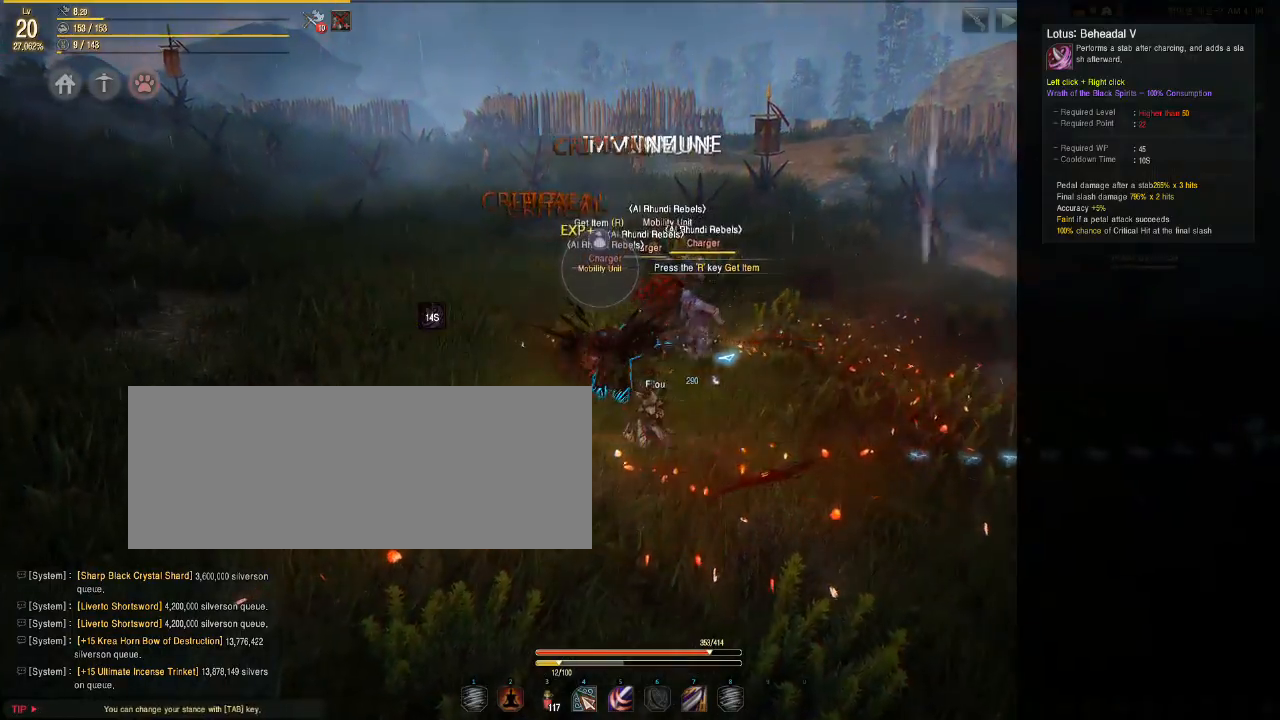
{"keys": ["d"], "mouse": [], "events": [[200, "mouse_left", "up"], [200, "mouse_right", "up"], [400, "d", "down"]]}
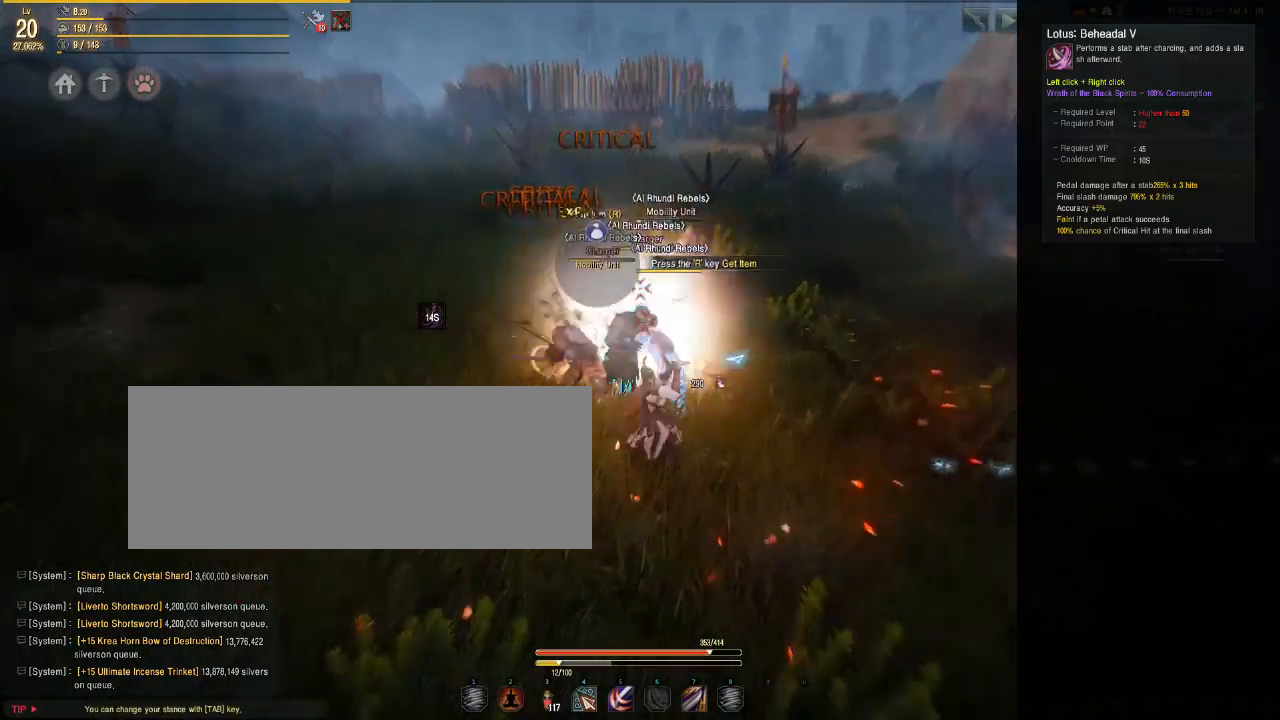
{"keys": ["d"], "mouse": [], "events": []}
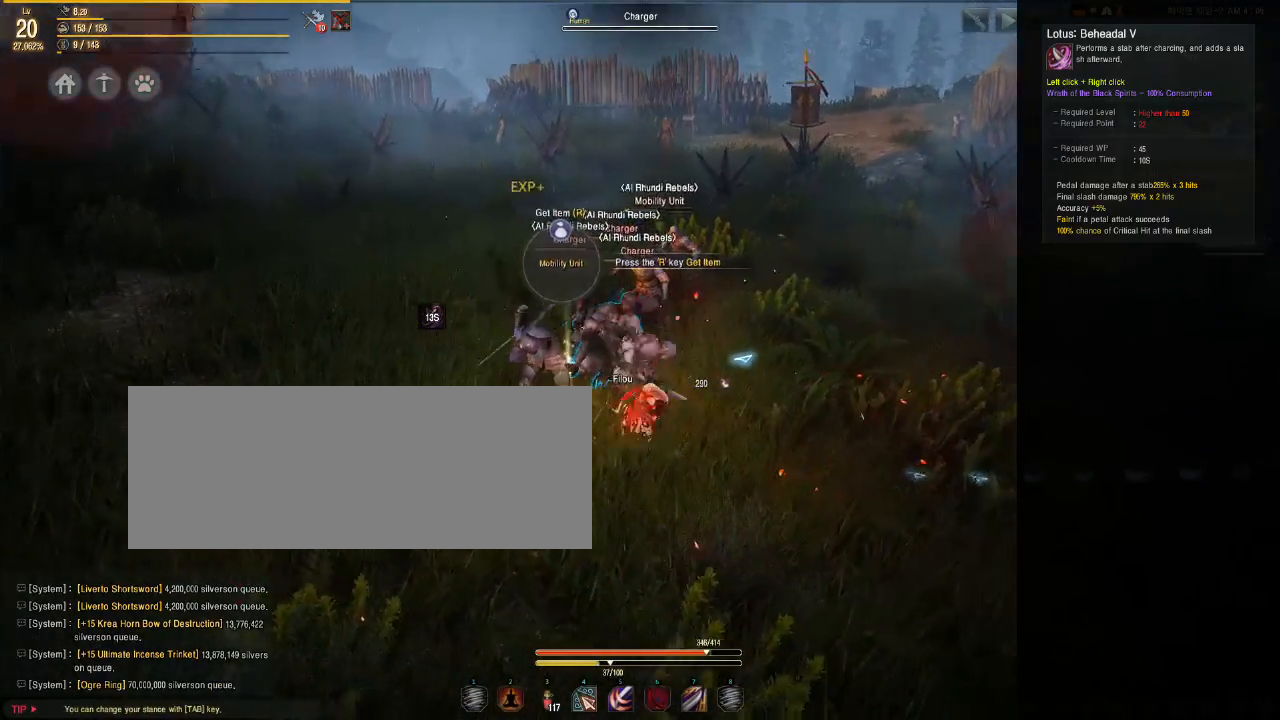
{"keys": ["d"], "mouse": [], "events": []}
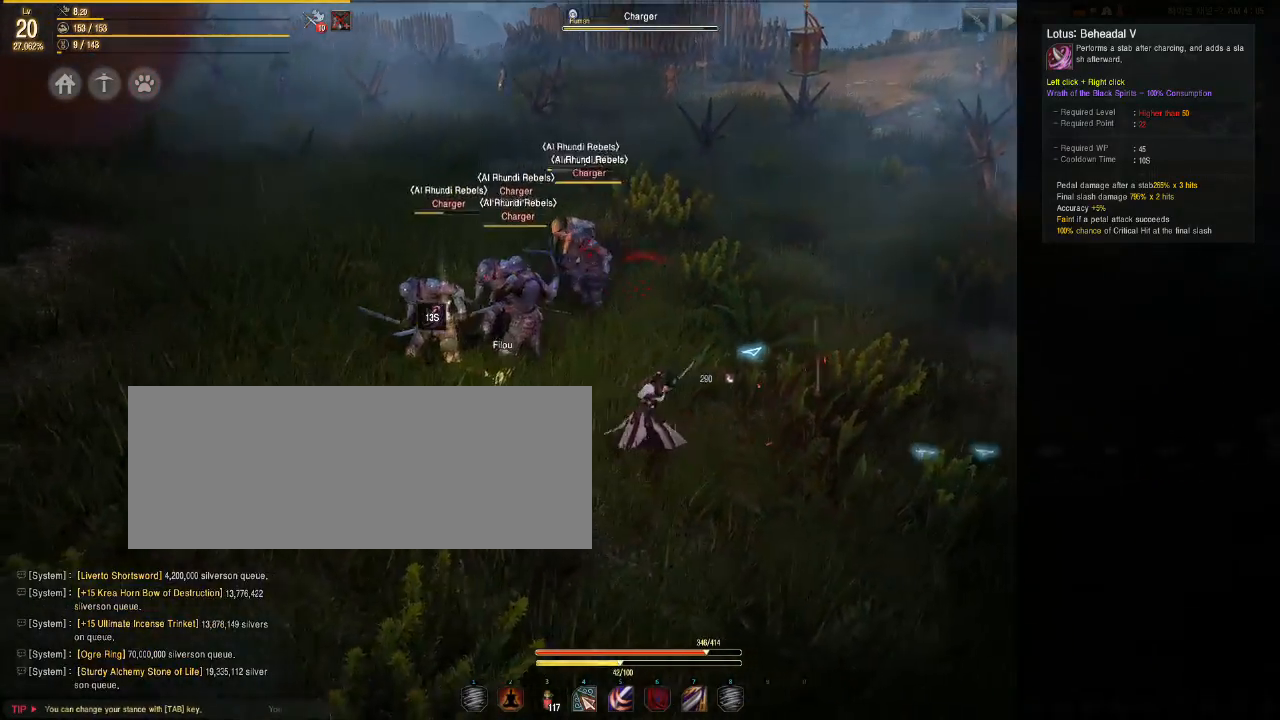
{"keys": ["d"], "mouse": [], "events": []}
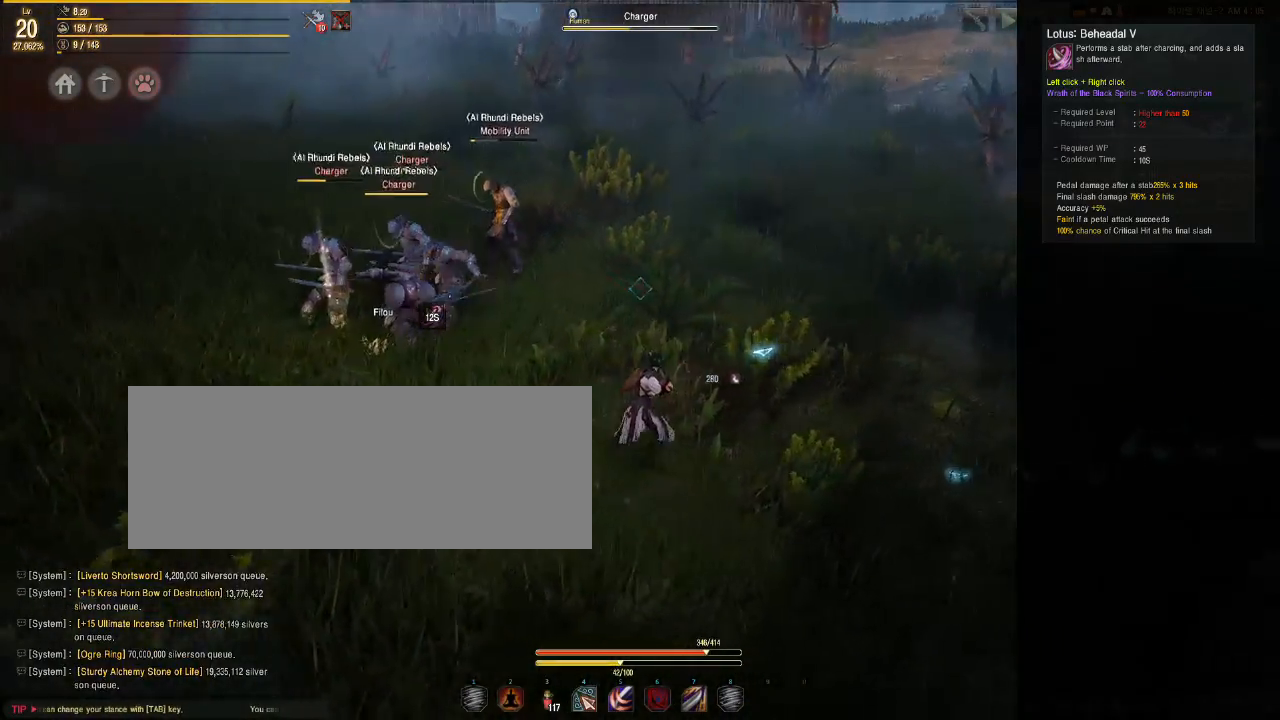
{"keys": ["d"], "mouse": [], "events": []}
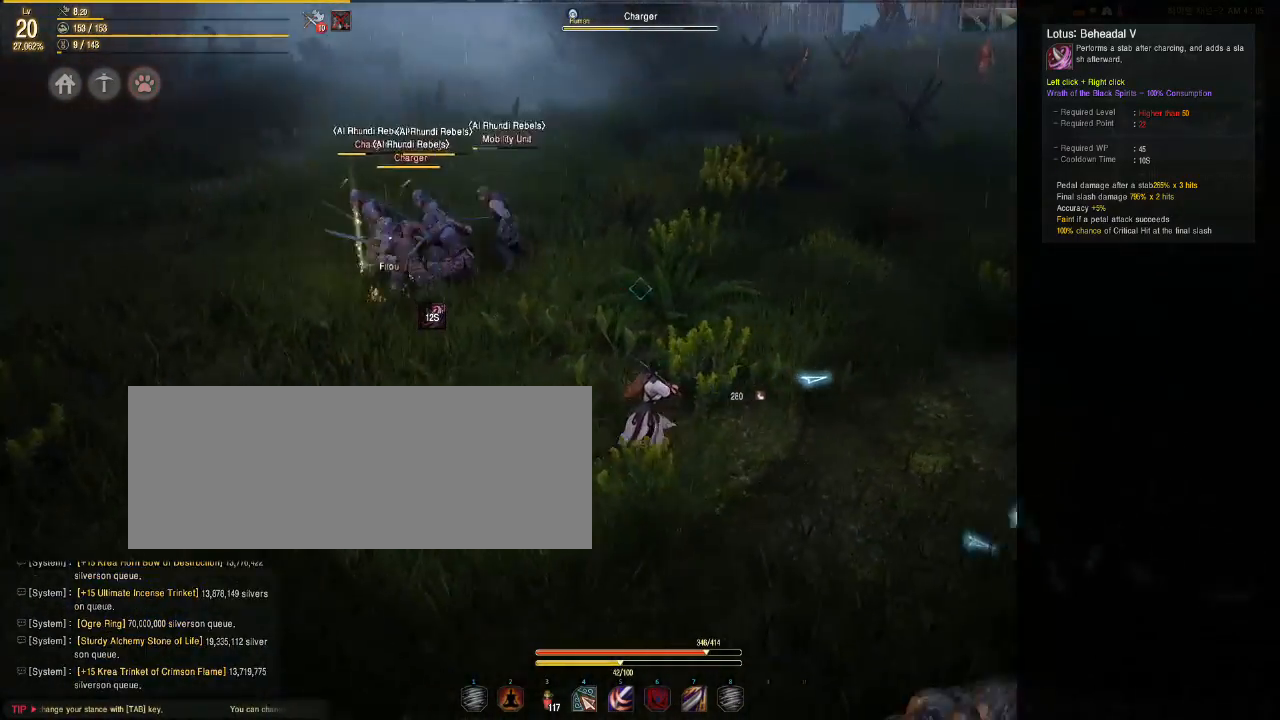
{"keys": [], "mouse": [], "events": [[150, "d", "up"]]}
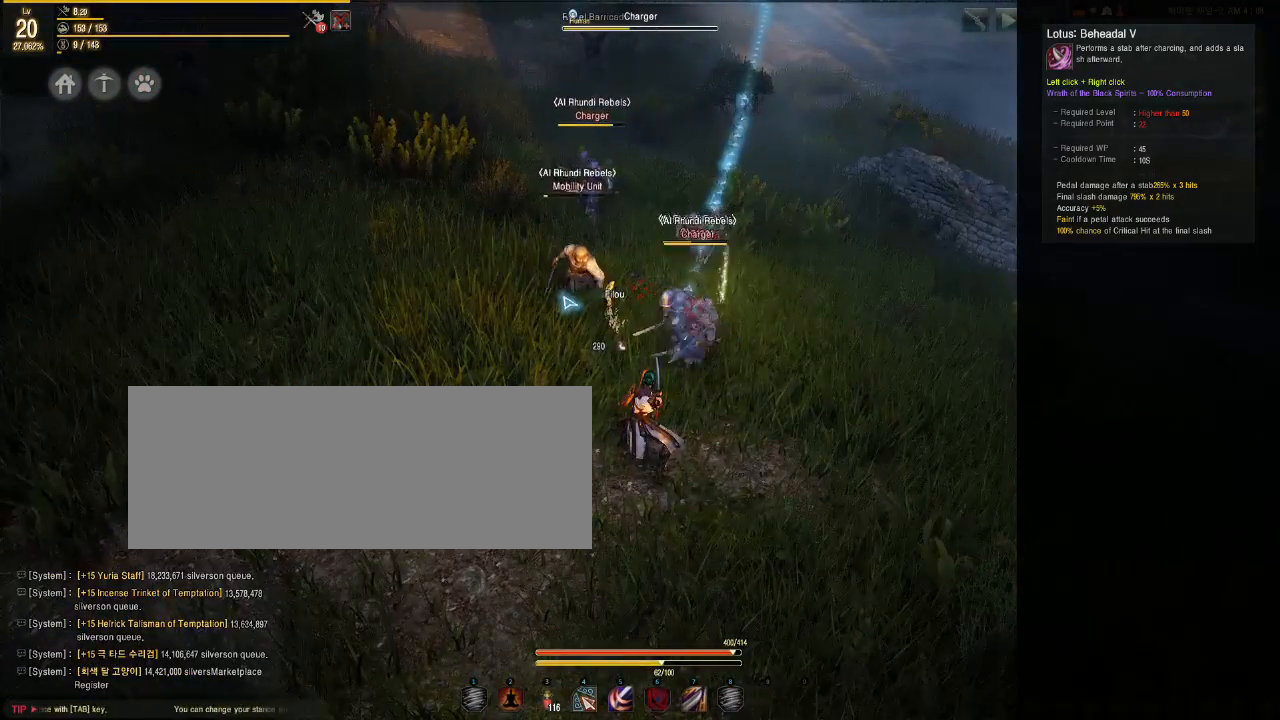
{"keys": [], "mouse": ["left", "right"], "events": [[133, "mouse_right", "down"], [183, "mouse_left", "down"]]}
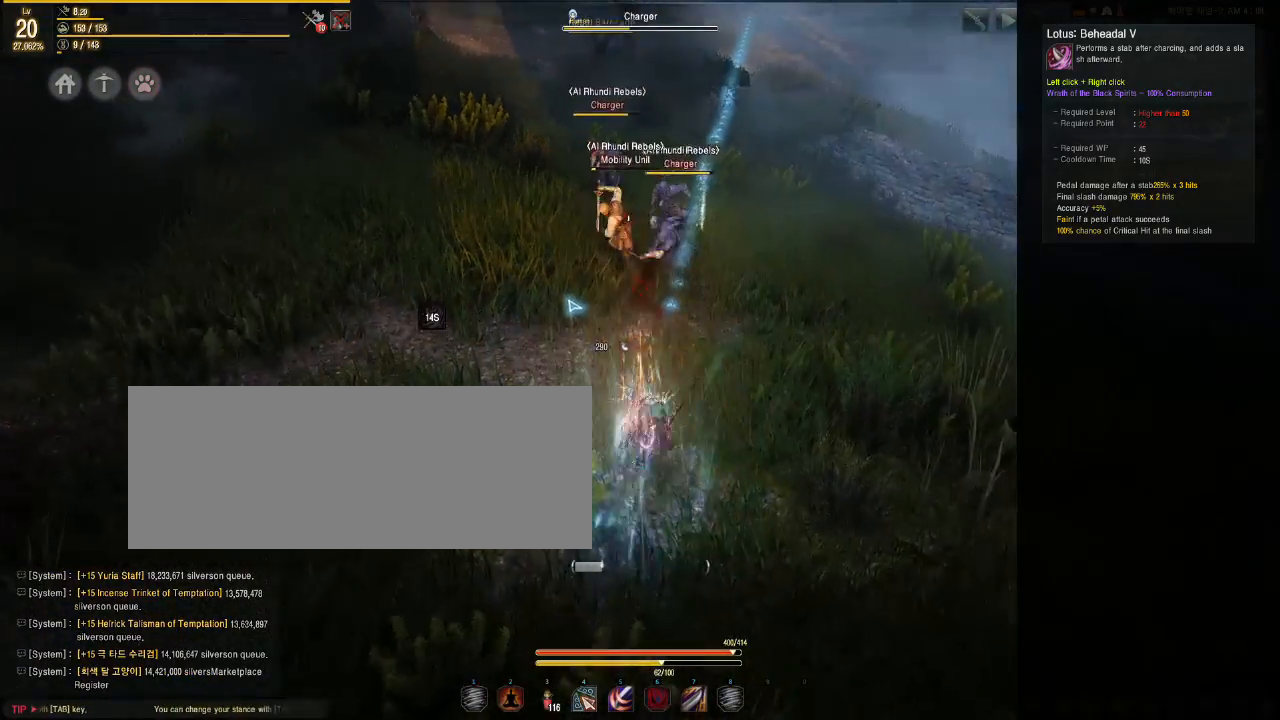
{"keys": [], "mouse": ["left", "right"], "events": []}
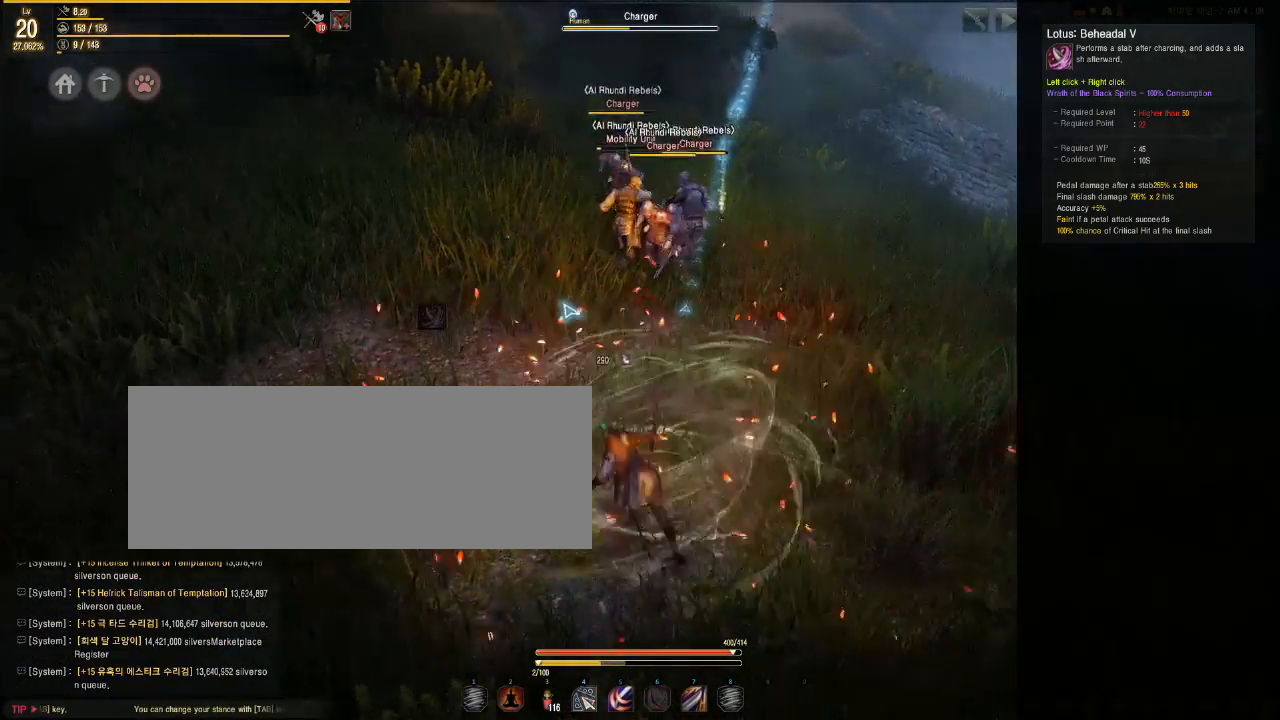
{"keys": [], "mouse": ["left", "right"], "events": []}
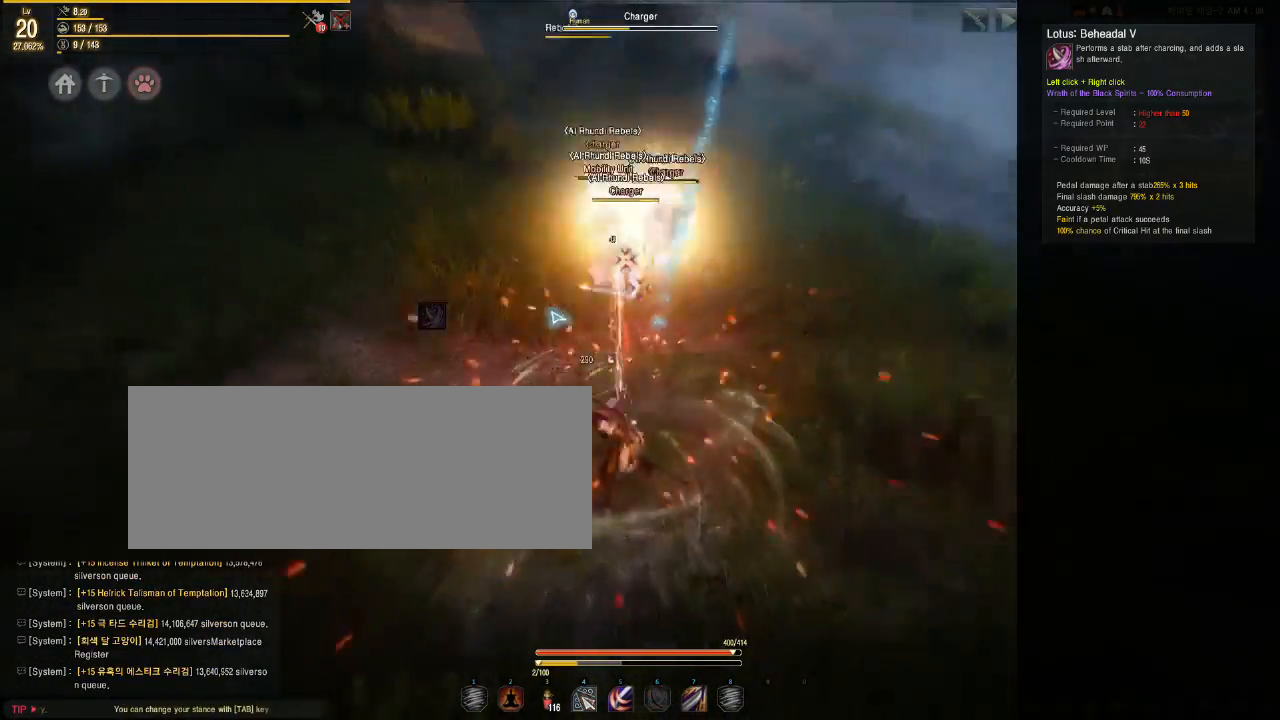
{"keys": [], "mouse": ["left", "right"], "events": []}
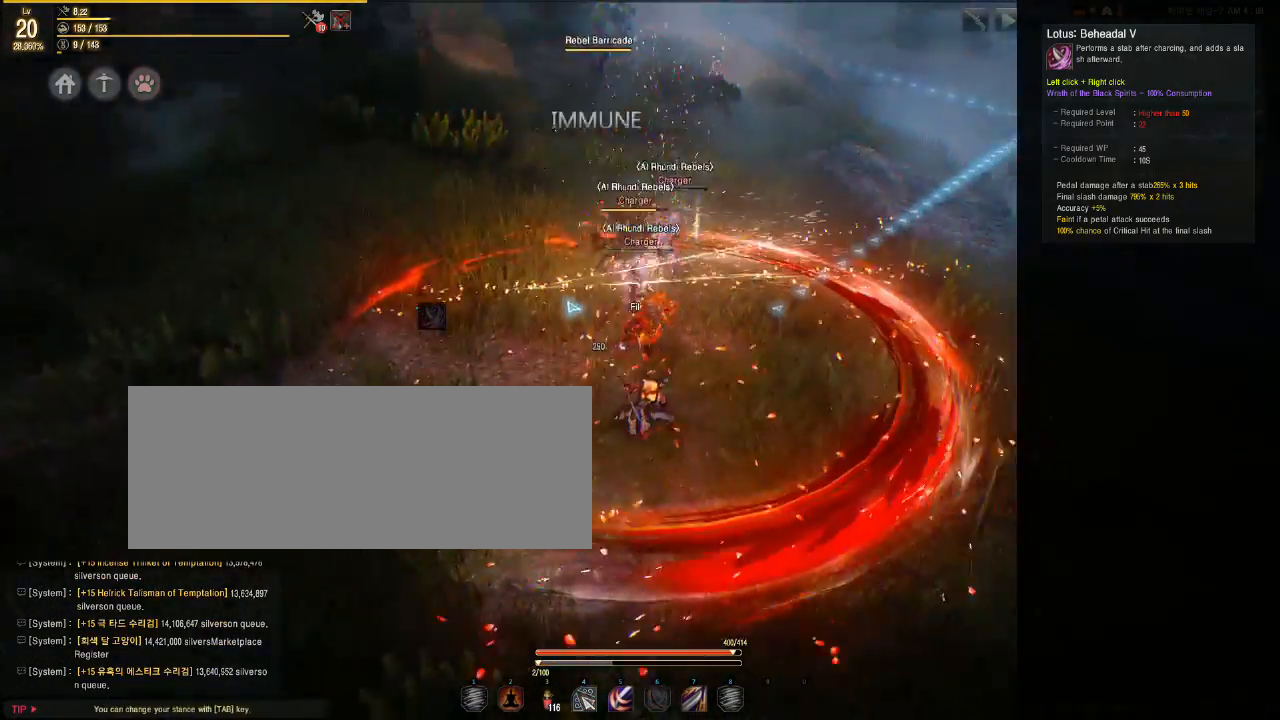
{"keys": [], "mouse": ["left", "right"], "events": []}
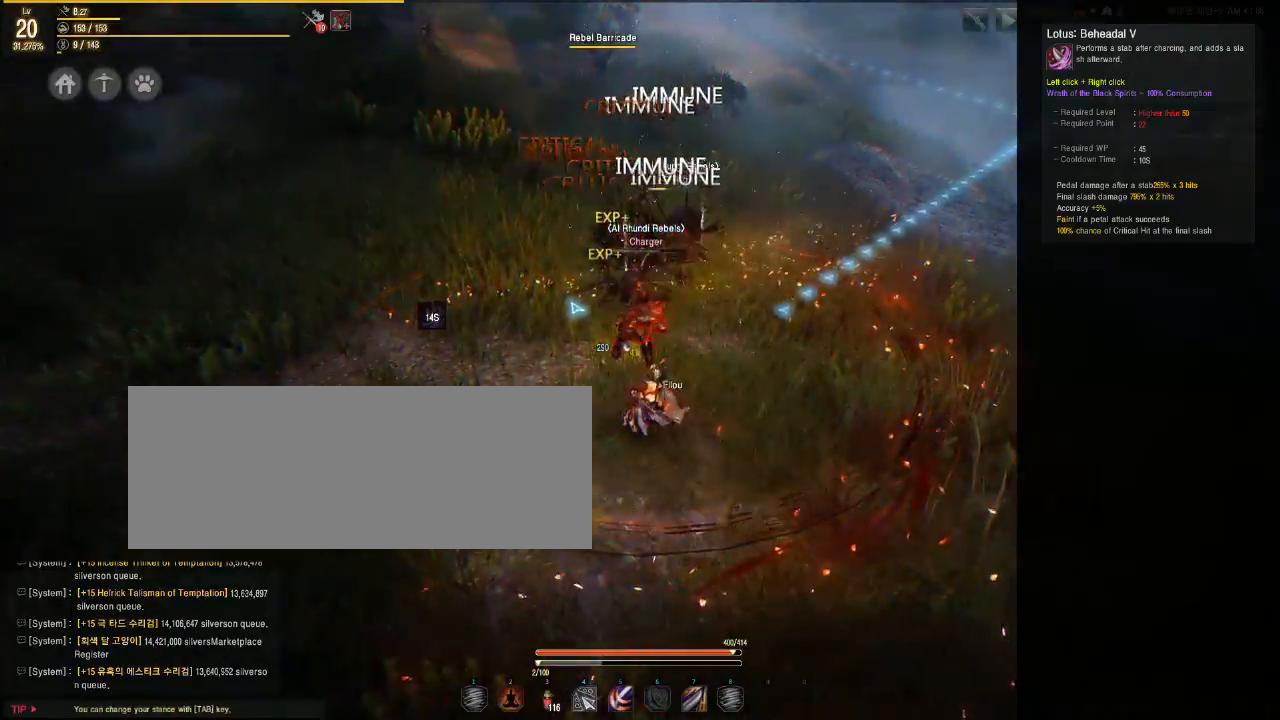
{"keys": [], "mouse": ["left", "right"], "events": []}
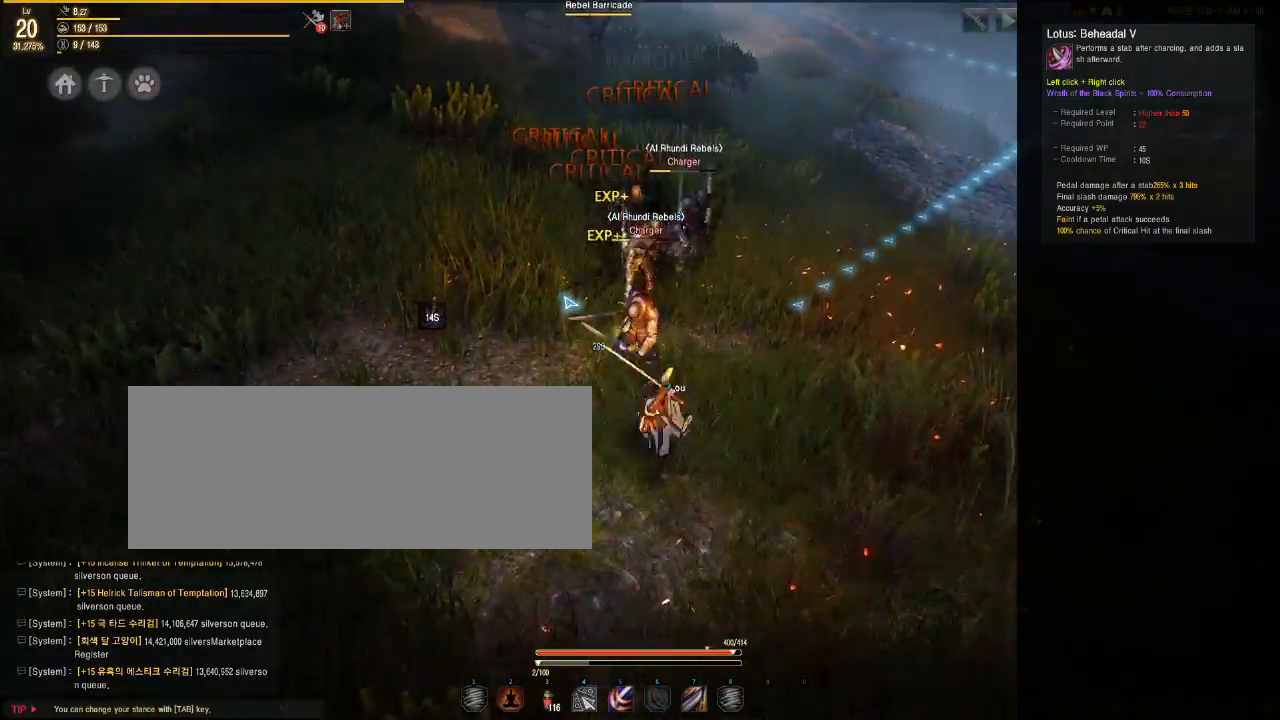
{"keys": [], "mouse": ["left", "right"], "events": []}
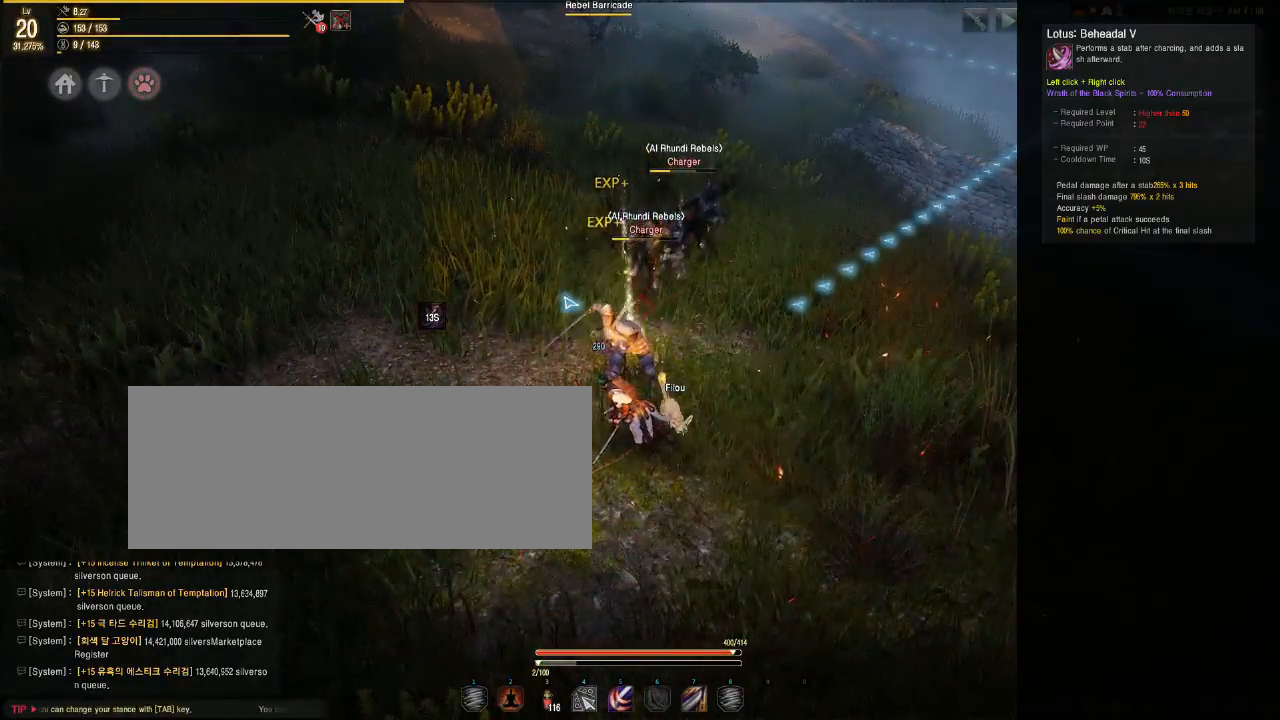
{"keys": ["w"], "mouse": [], "events": [[317, "mouse_left", "up"], [317, "mouse_right", "up"], [317, "w", "down"]]}
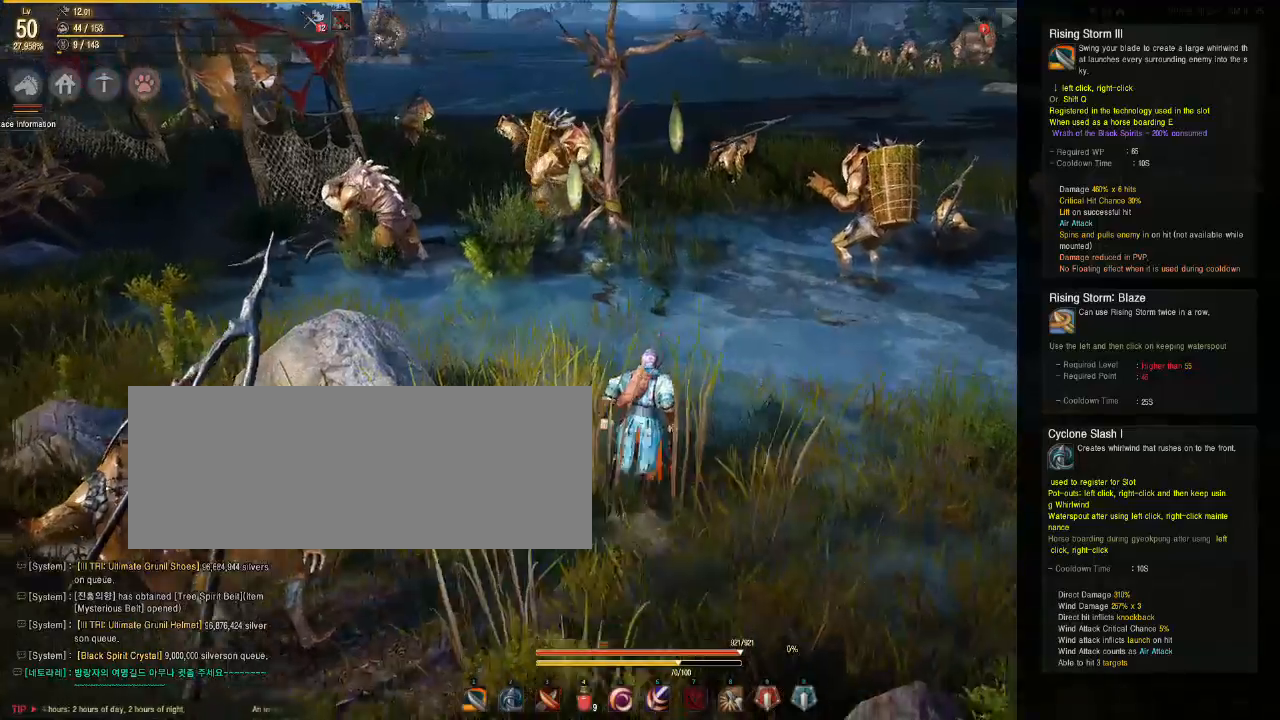
{"keys": ["d", "w"], "mouse": [], "events": [[250, "d", "down"]]}
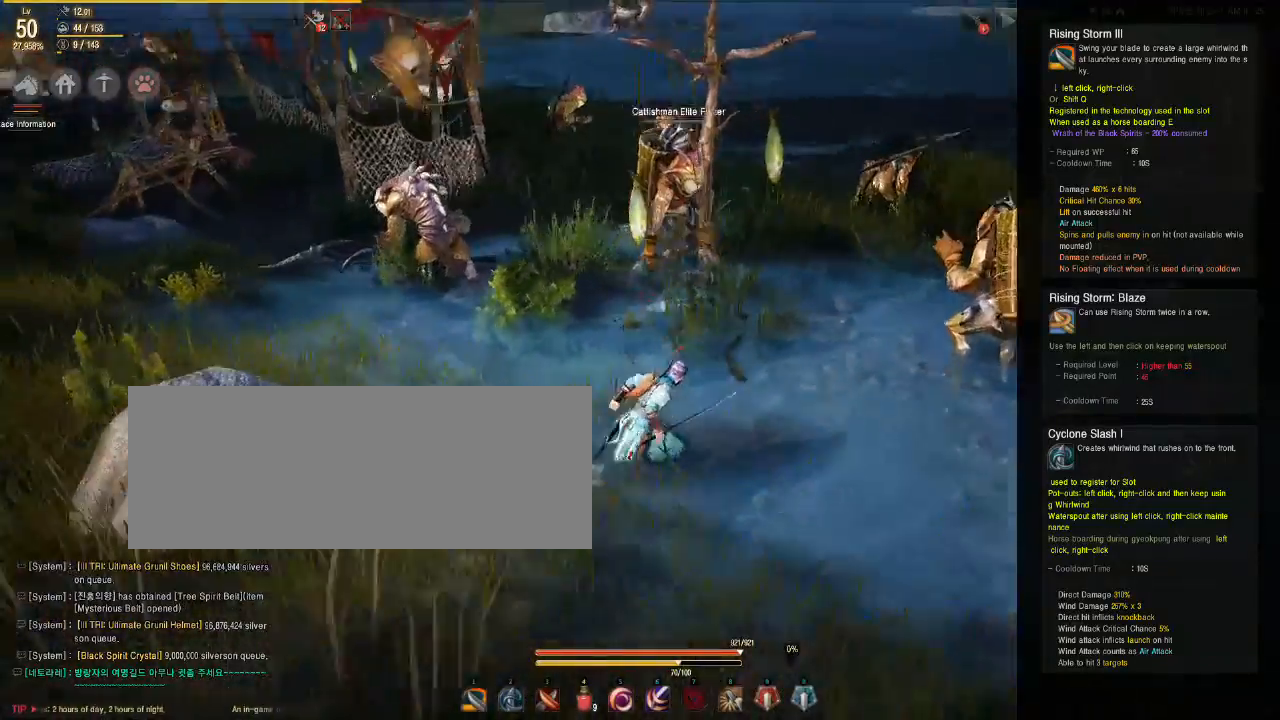
{"keys": ["d"], "mouse": [], "events": [[183, "w", "up"]]}
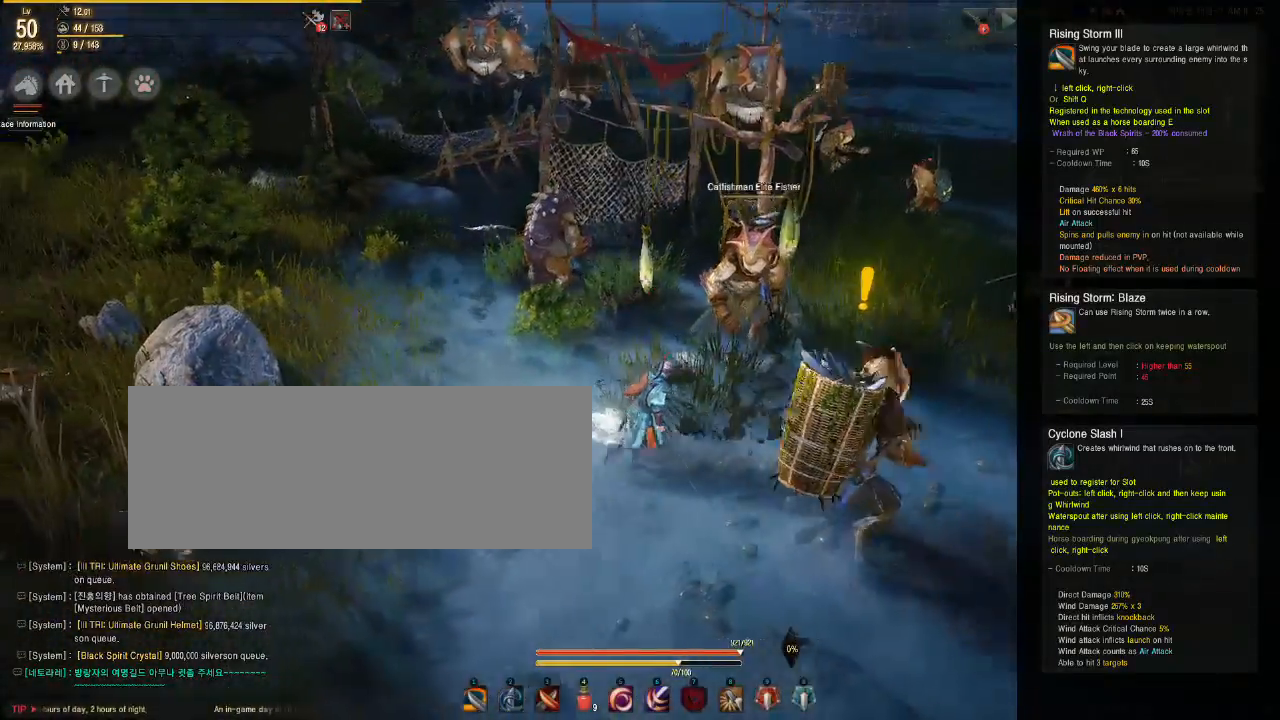
{"keys": ["d"], "mouse": [], "events": []}
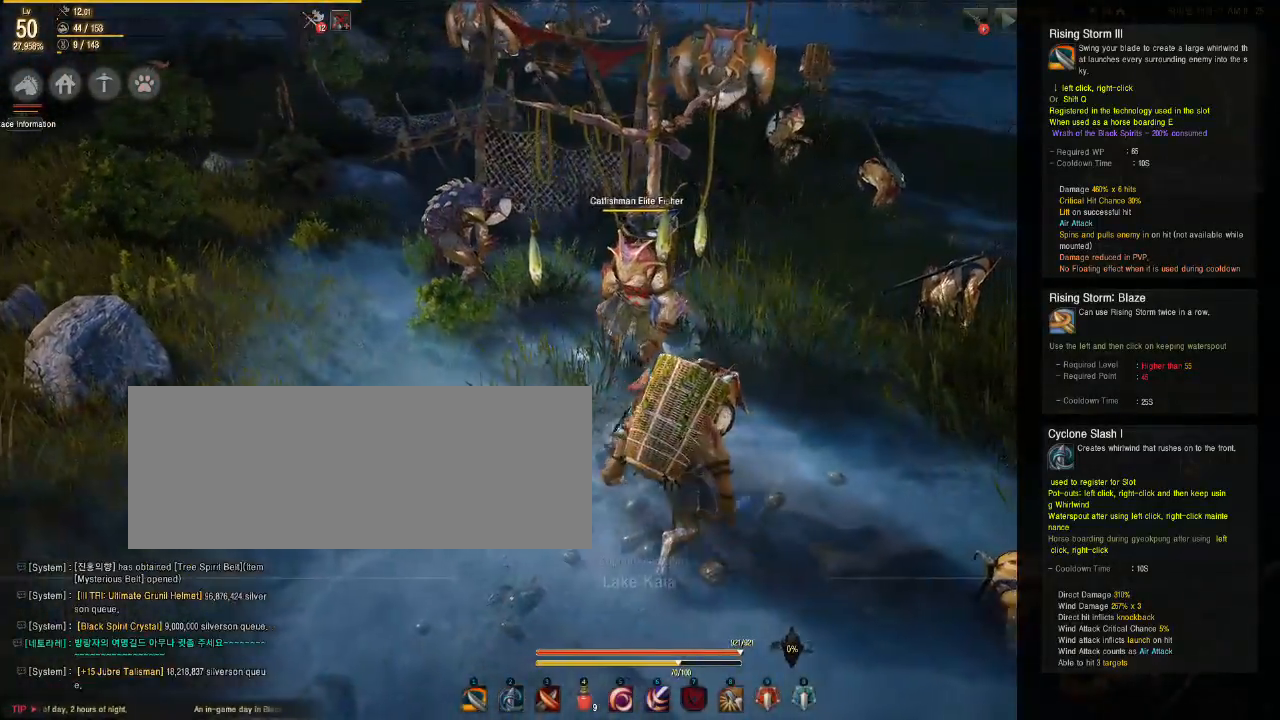
{"keys": ["d"], "mouse": [], "events": []}
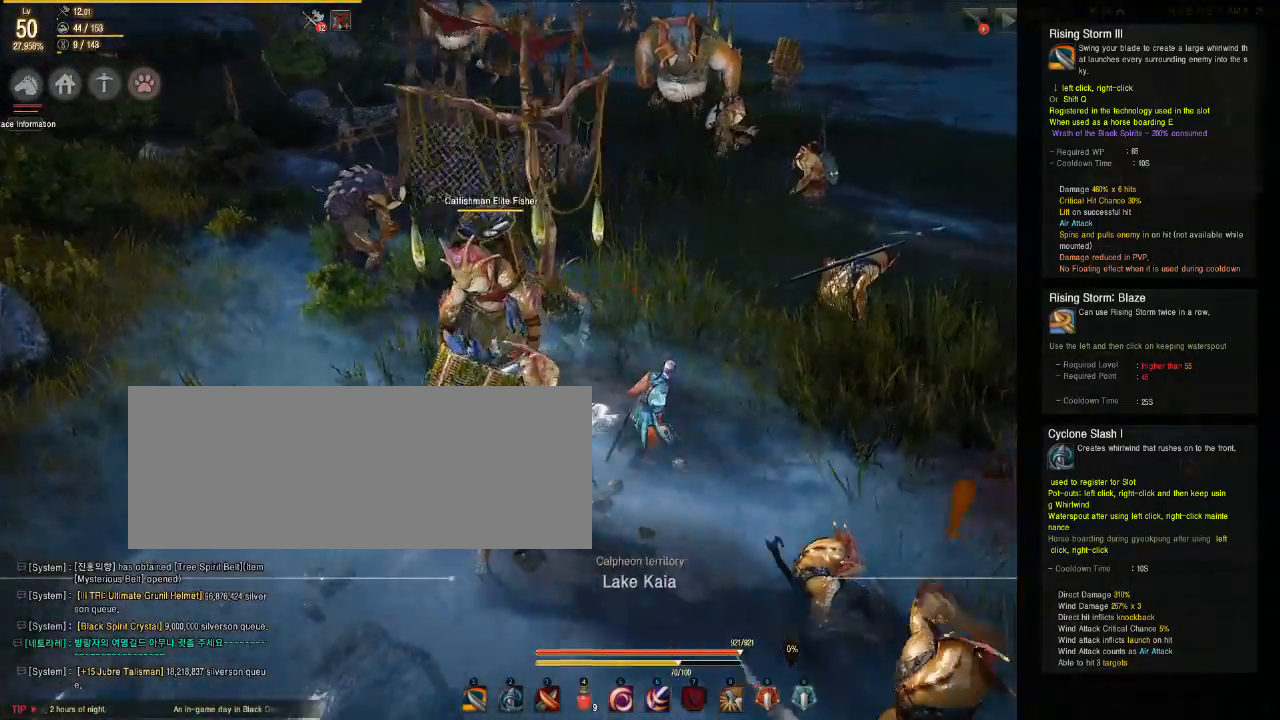
{"keys": [], "mouse": [], "events": [[300, "d", "up"]]}
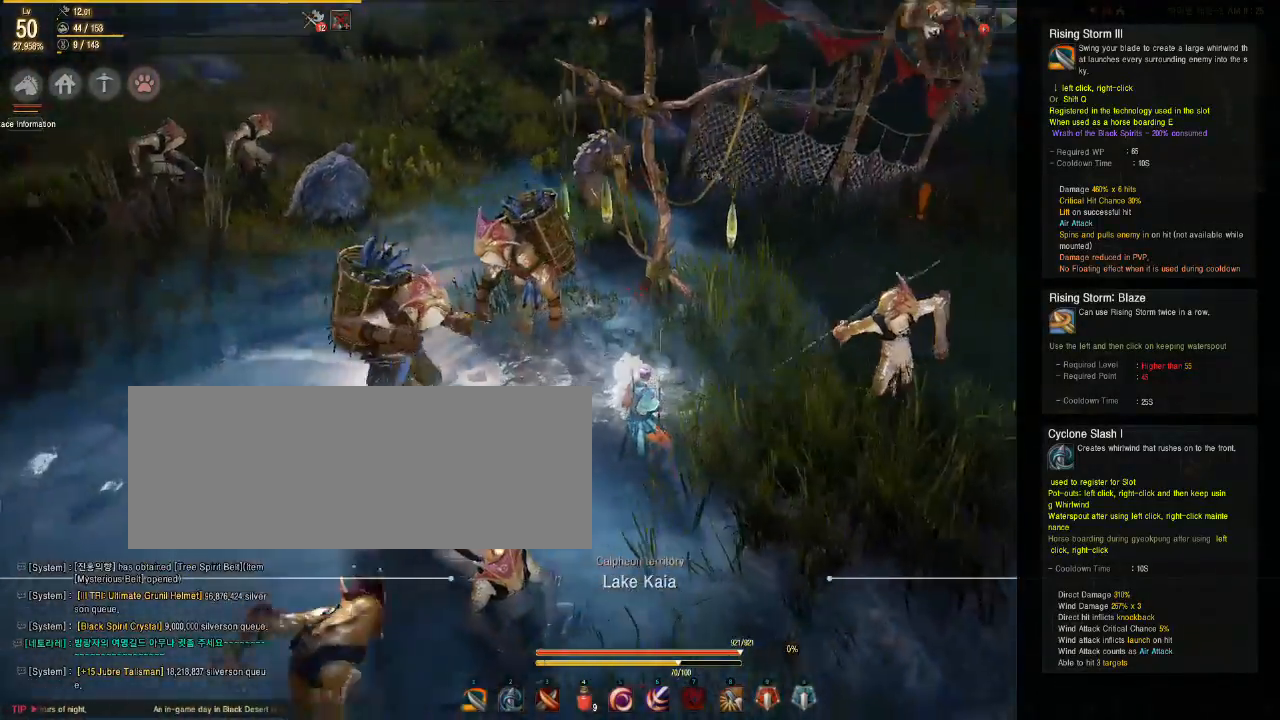
{"keys": ["q", "shift"], "mouse": [], "events": [[117, "shift", "down"], [467, "q", "down"]]}